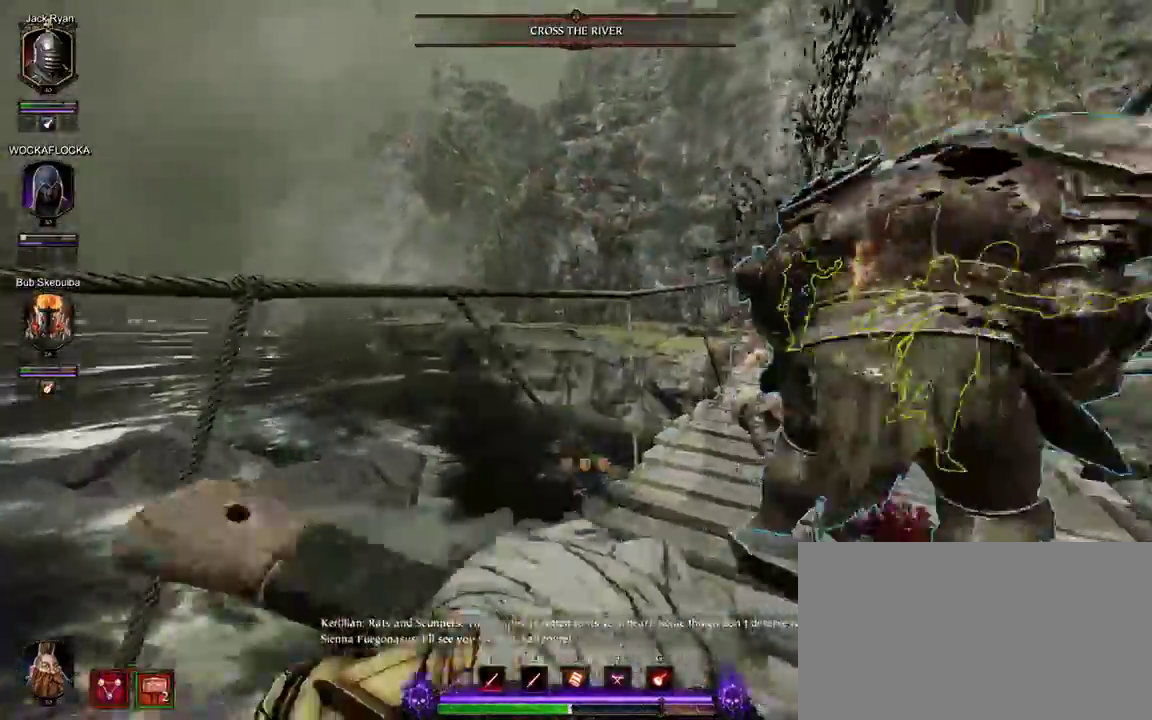
Gameplay with keyboard and mouse; each line is a JSON object with the keys and mouse buttons held at the frame after it. "events" lists presses ("down") and releases ("up") of "1", "2", "3", "4", "5", "a", "alt", "c", "ctrl", "d", "e", "f", "g", "q", "r", "s", "shift", "space", "t", "tab", "v", "w", "x", "z", "mouse_left", "mouse_middle", "mouse_right", "mouse_wheel_up" and "mouse_wheel_down" between this image and that frame as [ms after this image, input, new state], when the widget could be followed in between. "mouse_left", "mouse_middle", "mouse_right", "mouse_wheel_up", "mouse_wheel_down" = the "left", "middle", "right", "wheel_up", "wheel_down" buttons of the "mouse" list. No other keys are recorded. Mouse movement is not recorded.
{"keys": ["d", "w"], "mouse": ["left", "right"], "events": [[33, "a", "up"], [133, "w", "down"], [367, "d", "down"]]}
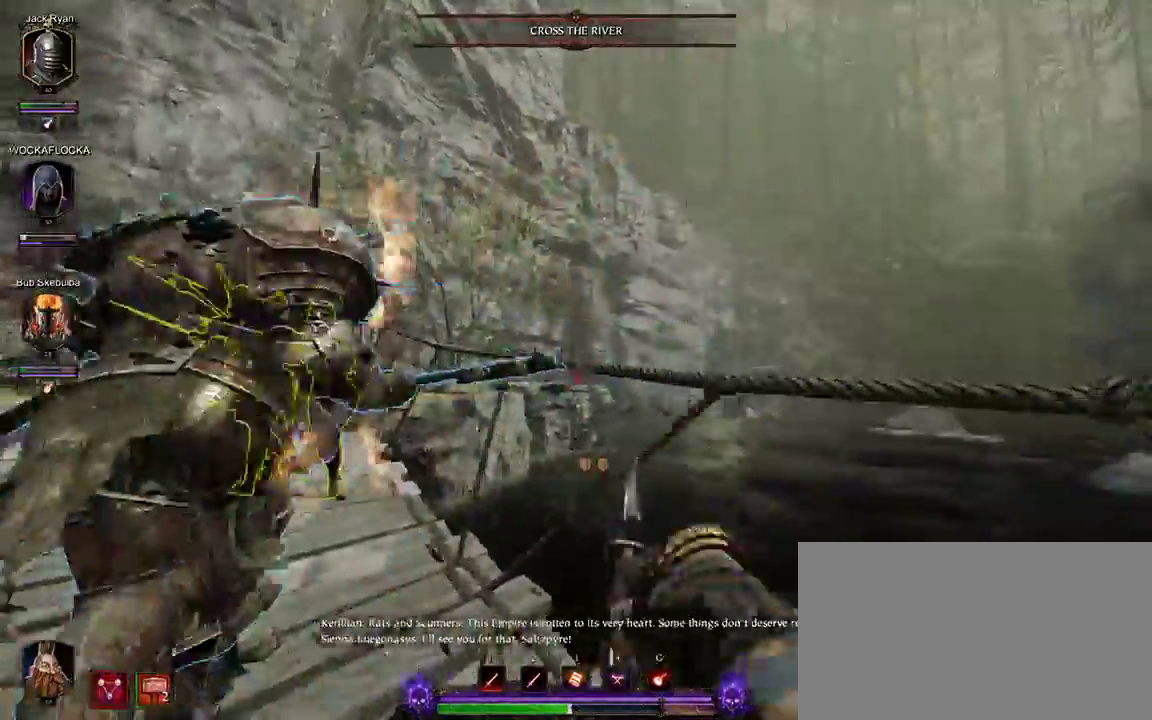
{"keys": ["w"], "mouse": ["left", "right"], "events": [[17, "d", "up"], [17, "w", "up"], [250, "mouse_left", "up"], [333, "w", "down"], [433, "mouse_left", "down"]]}
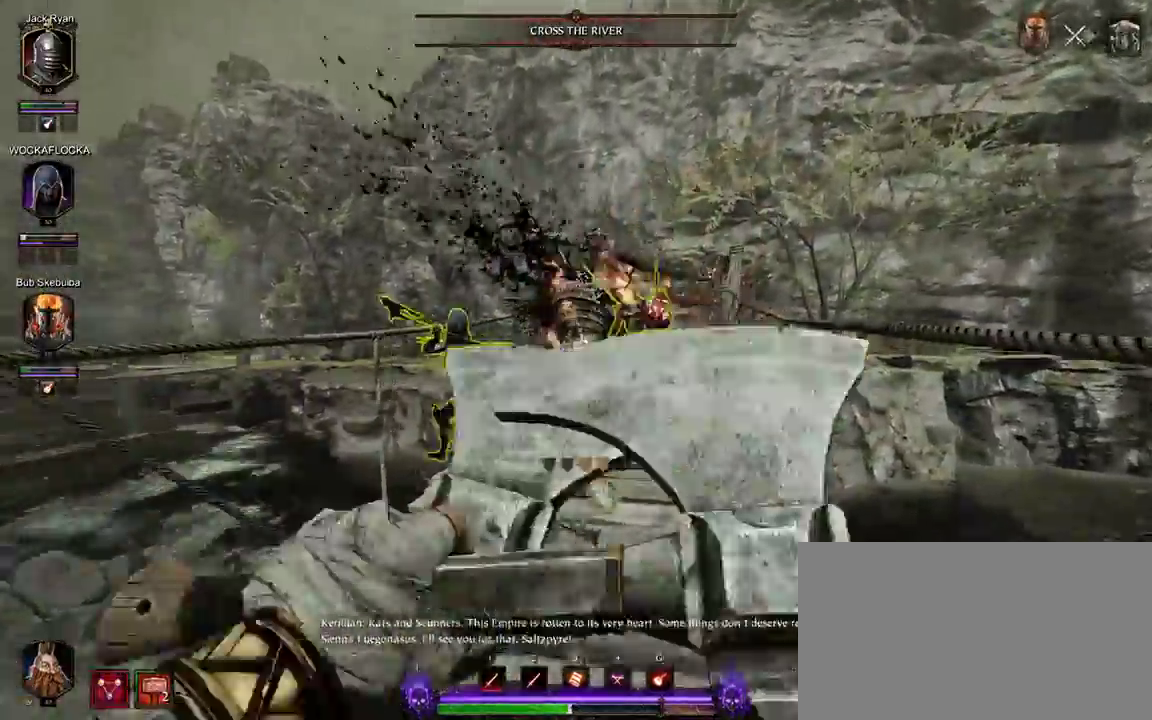
{"keys": ["d"], "mouse": ["left", "right"], "events": [[483, "d", "down"], [483, "w", "up"]]}
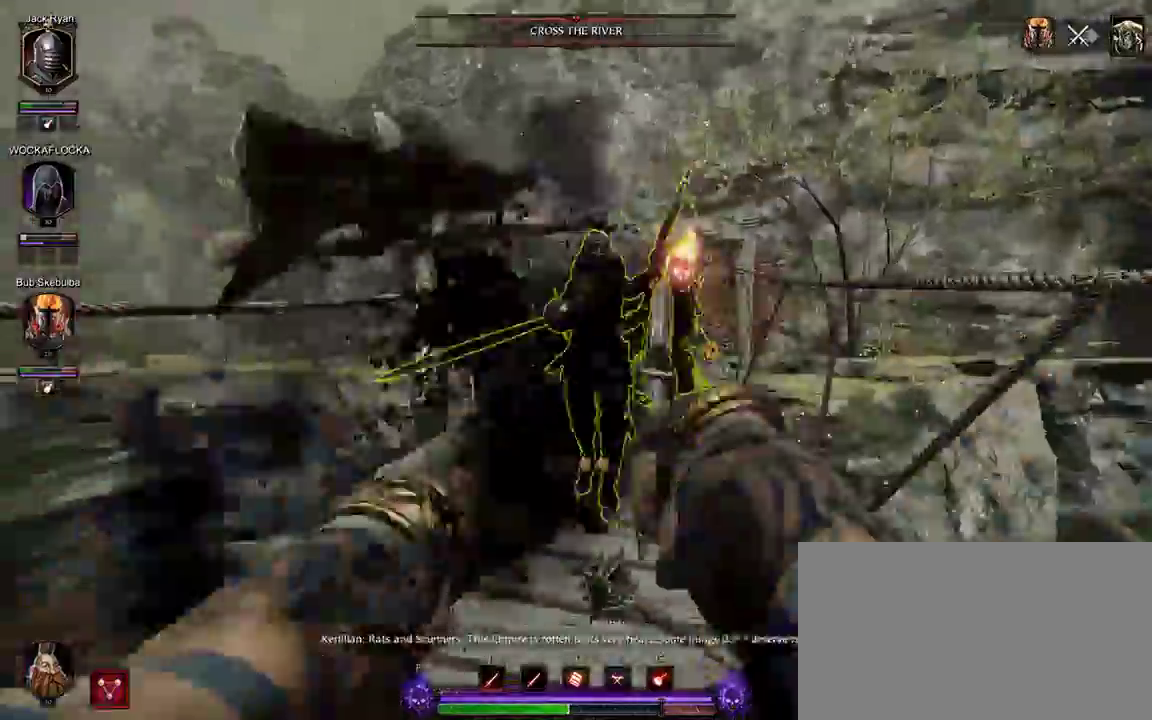
{"keys": ["w"], "mouse": ["right"], "events": [[233, "w", "down"], [317, "d", "up"], [317, "mouse_left", "up"]]}
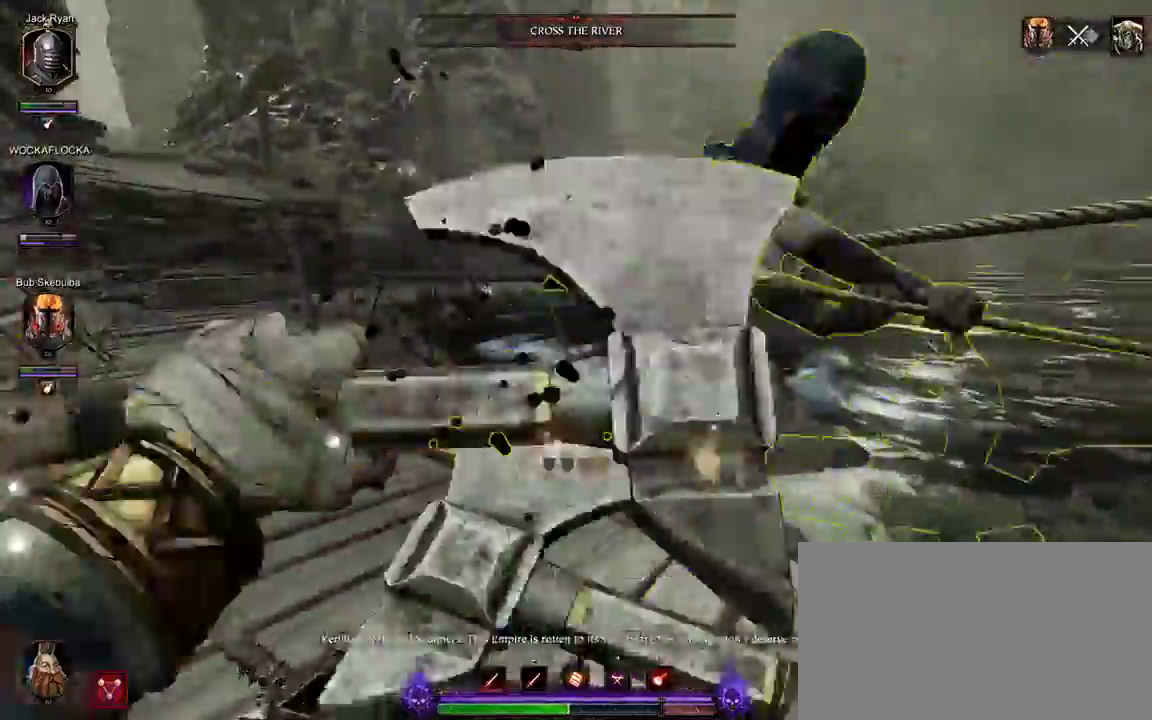
{"keys": ["w"], "mouse": ["right"], "events": [[233, "a", "down"], [467, "a", "up"]]}
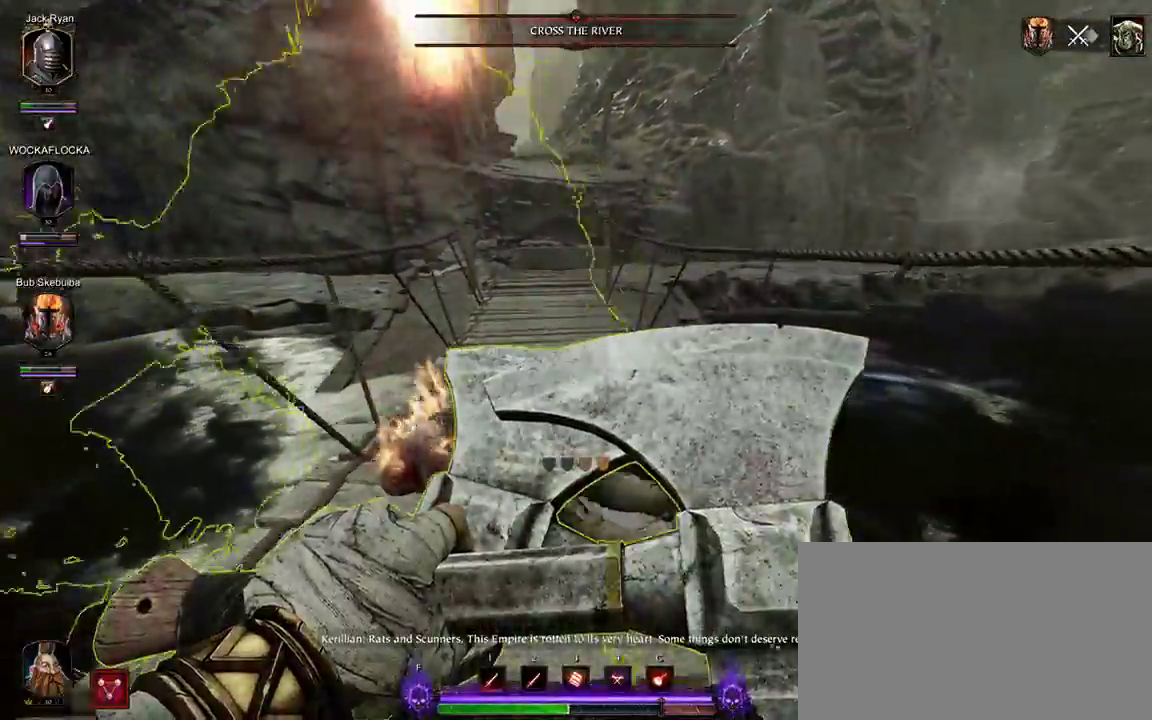
{"keys": ["w"], "mouse": [], "events": [[300, "mouse_right", "up"], [350, "q", "down"], [450, "q", "up"]]}
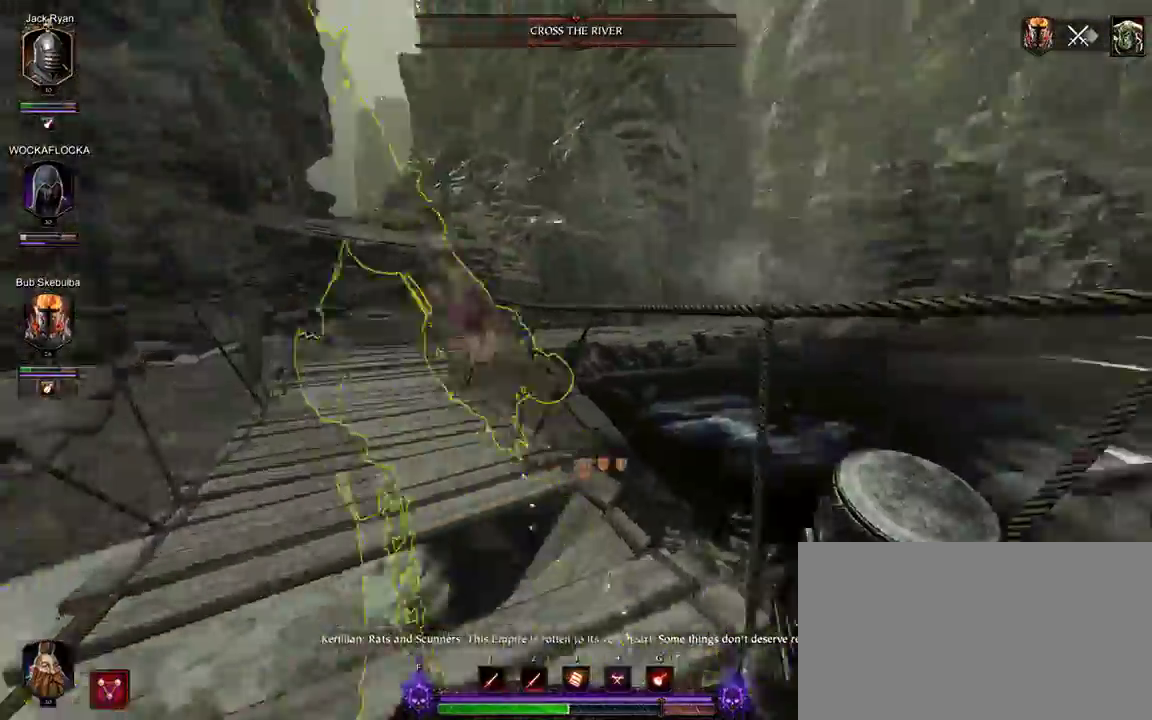
{"keys": ["a", "t"], "mouse": [], "events": [[33, "a", "down"], [33, "w", "up"], [417, "t", "down"]]}
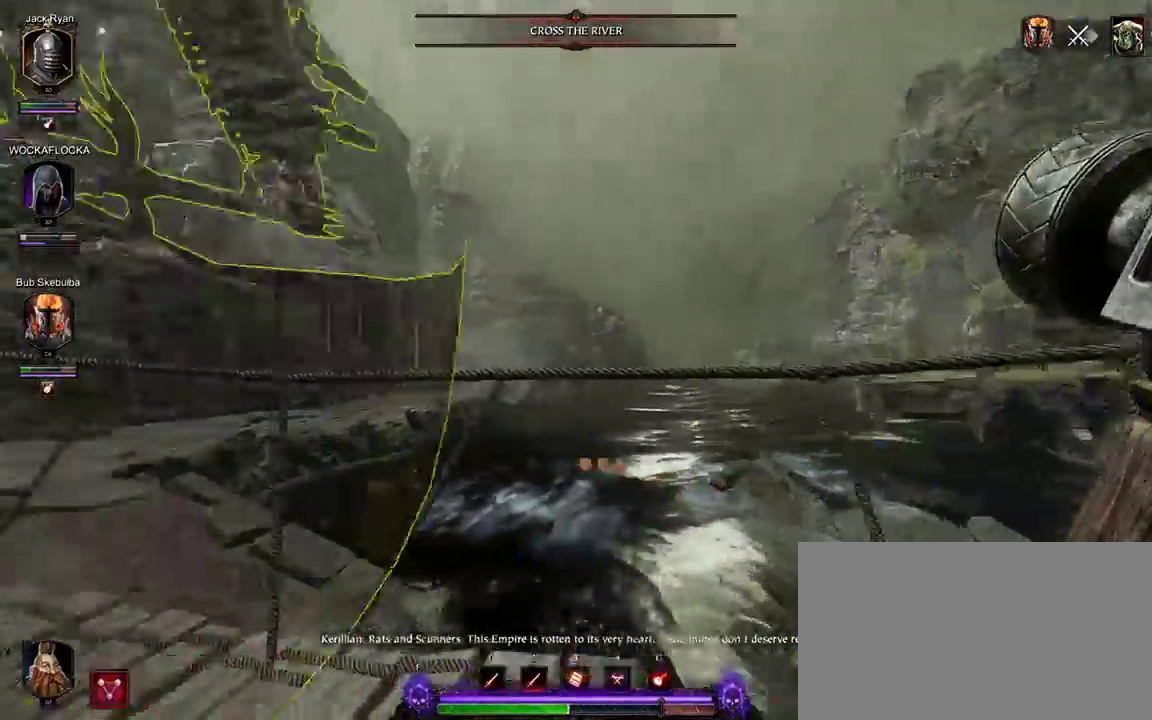
{"keys": ["a", "t"], "mouse": [], "events": [[50, "t", "up"], [100, "t", "down"], [200, "t", "up"], [233, "t", "down"], [383, "t", "up"], [433, "t", "down"]]}
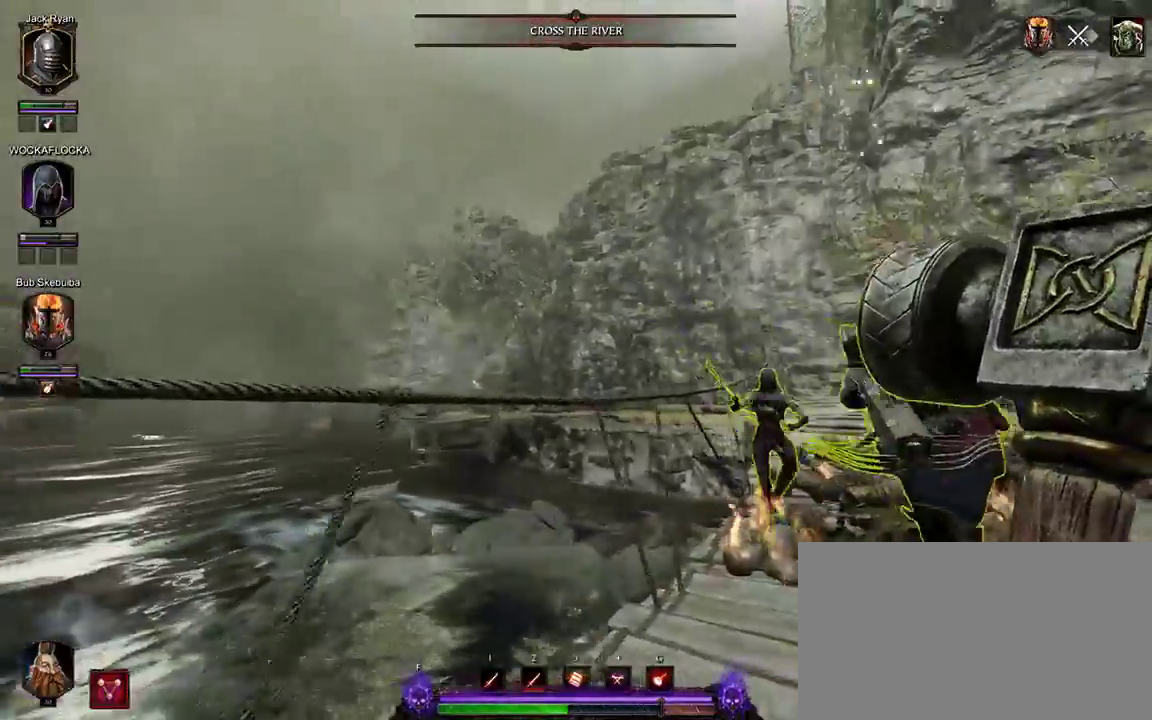
{"keys": ["a", "s"], "mouse": [], "events": [[67, "s", "down"], [67, "t", "up"]]}
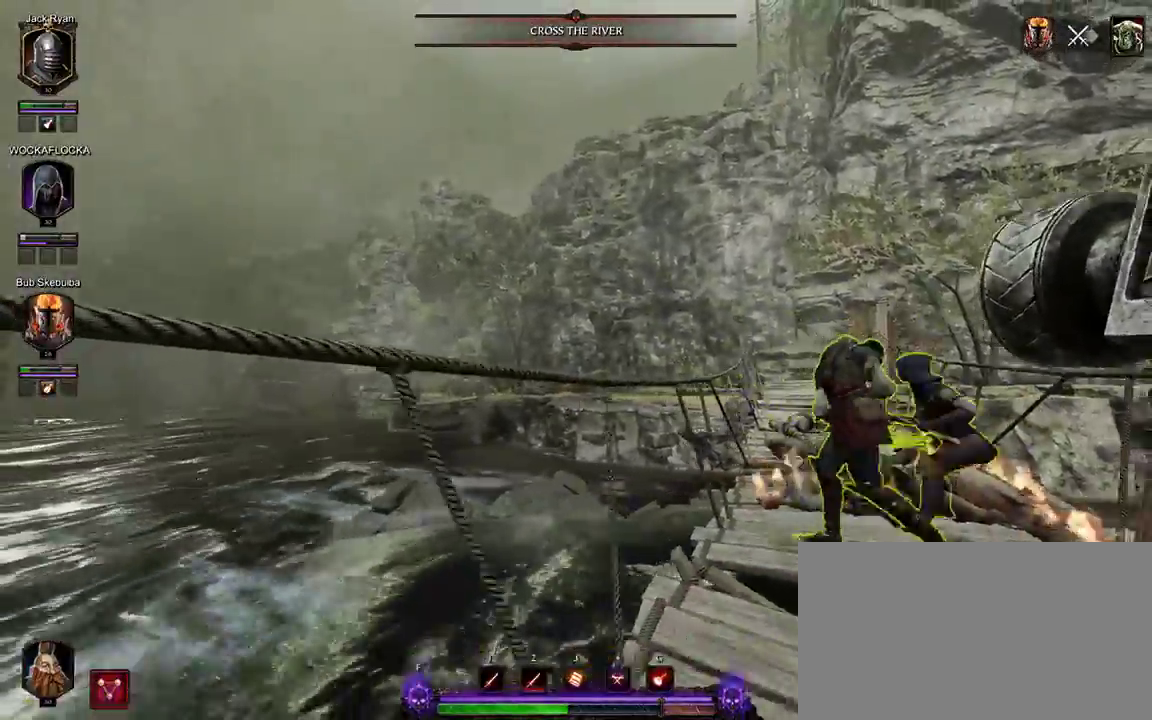
{"keys": ["d", "w"], "mouse": [], "events": [[317, "s", "up"], [367, "a", "up"], [400, "w", "down"], [450, "d", "down"]]}
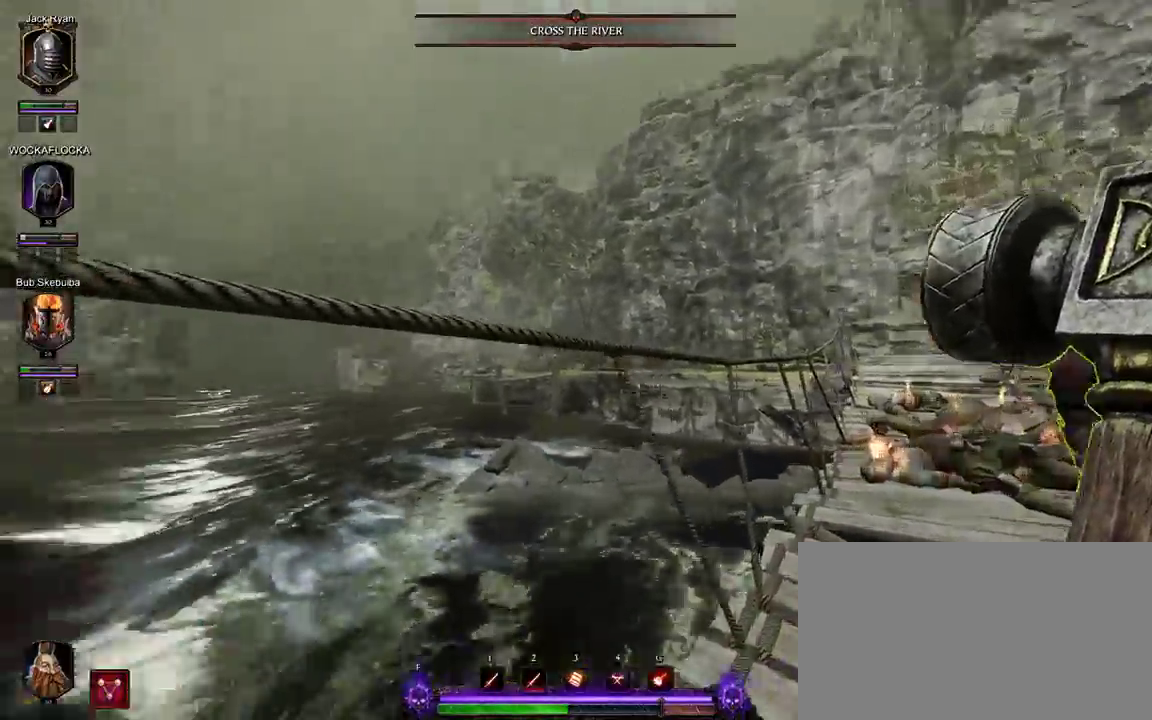
{"keys": ["d", "w"], "mouse": [], "events": [[100, "w", "up"], [467, "w", "down"]]}
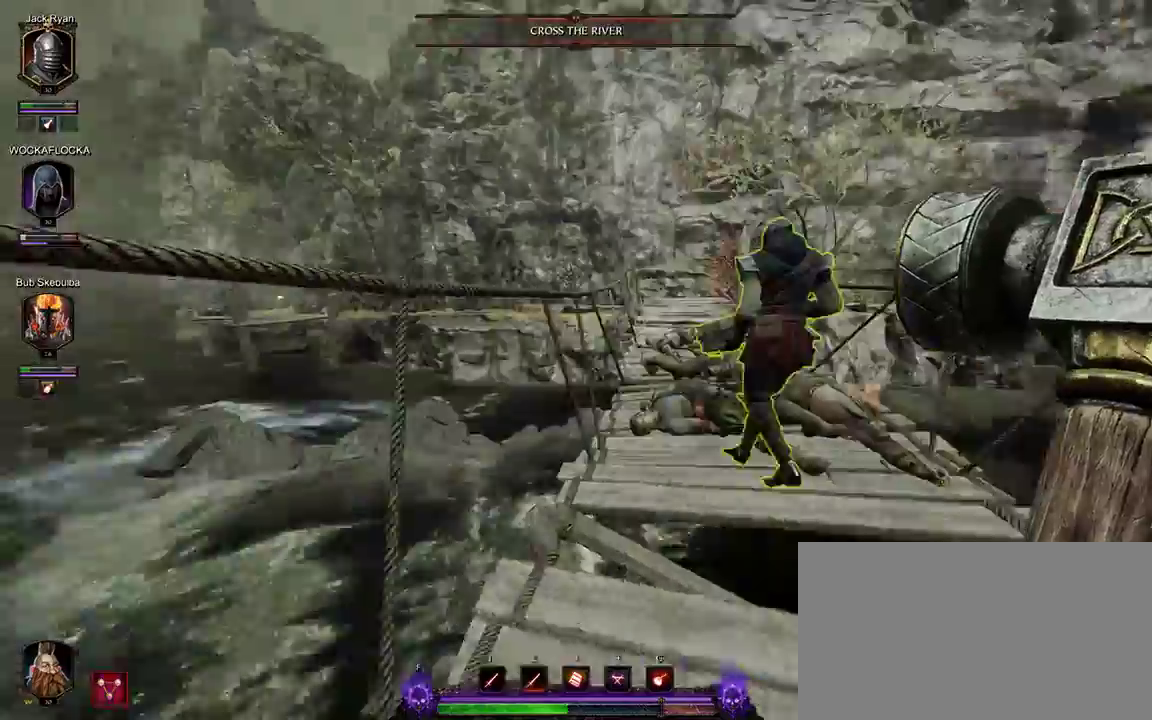
{"keys": ["d", "w"], "mouse": [], "events": []}
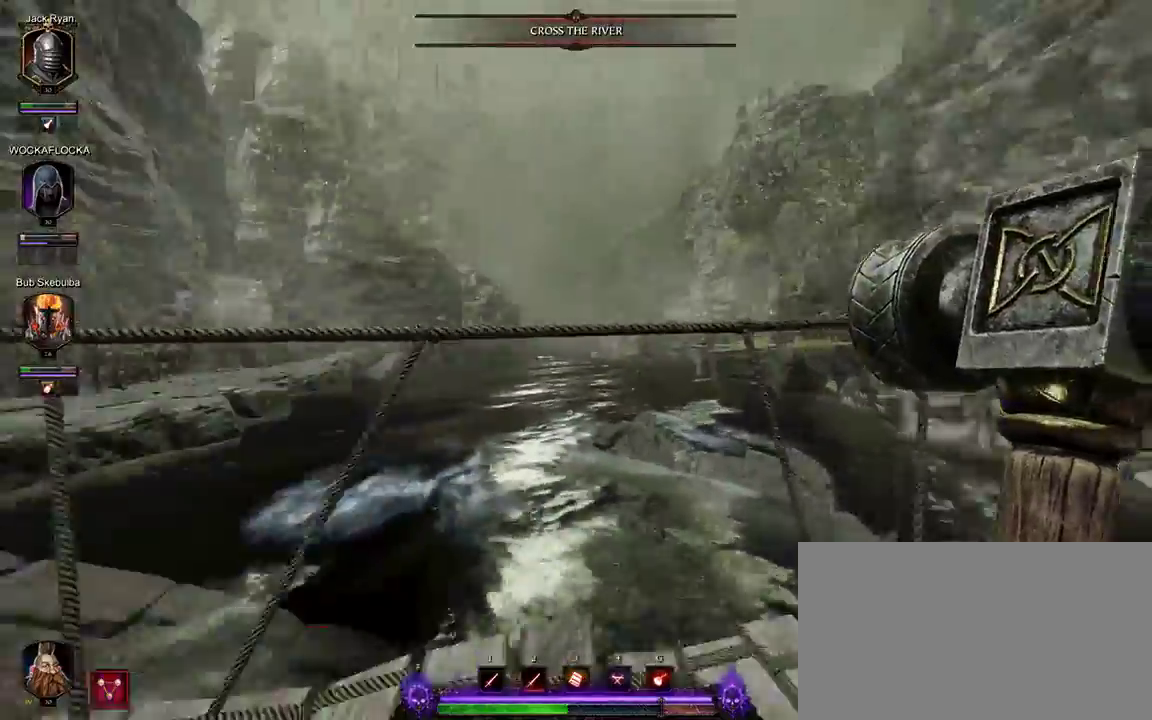
{"keys": ["d"], "mouse": [], "events": [[117, "w", "up"]]}
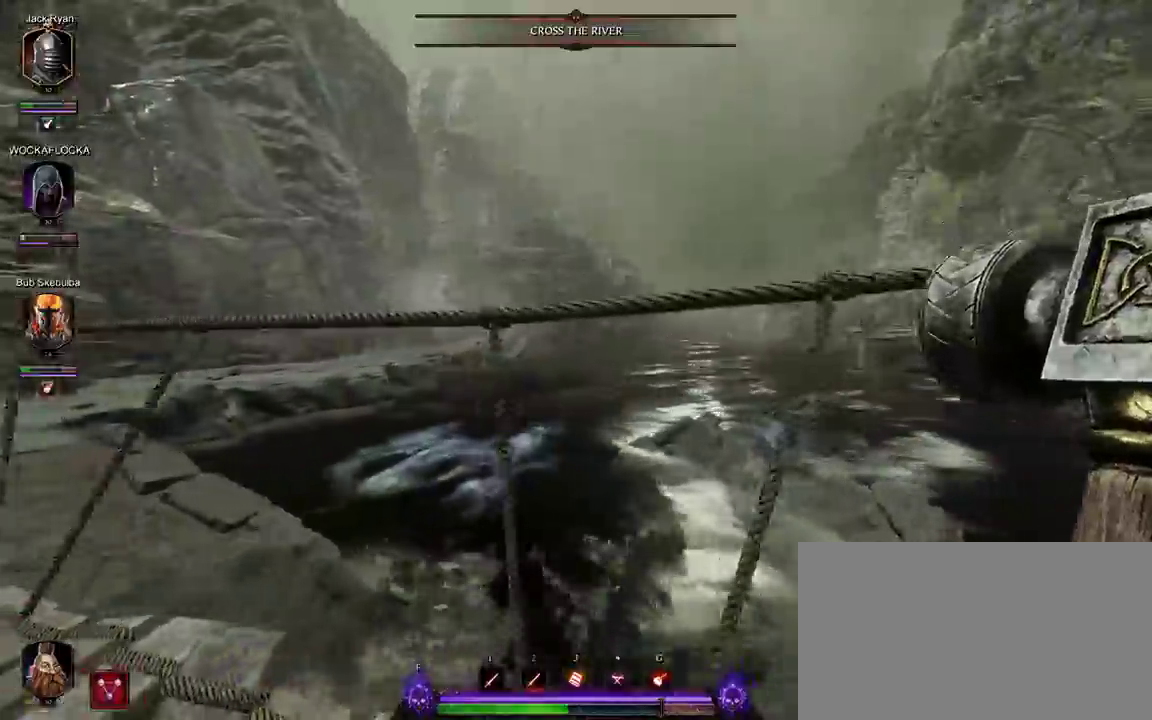
{"keys": ["d", "w"], "mouse": [], "events": [[83, "w", "down"]]}
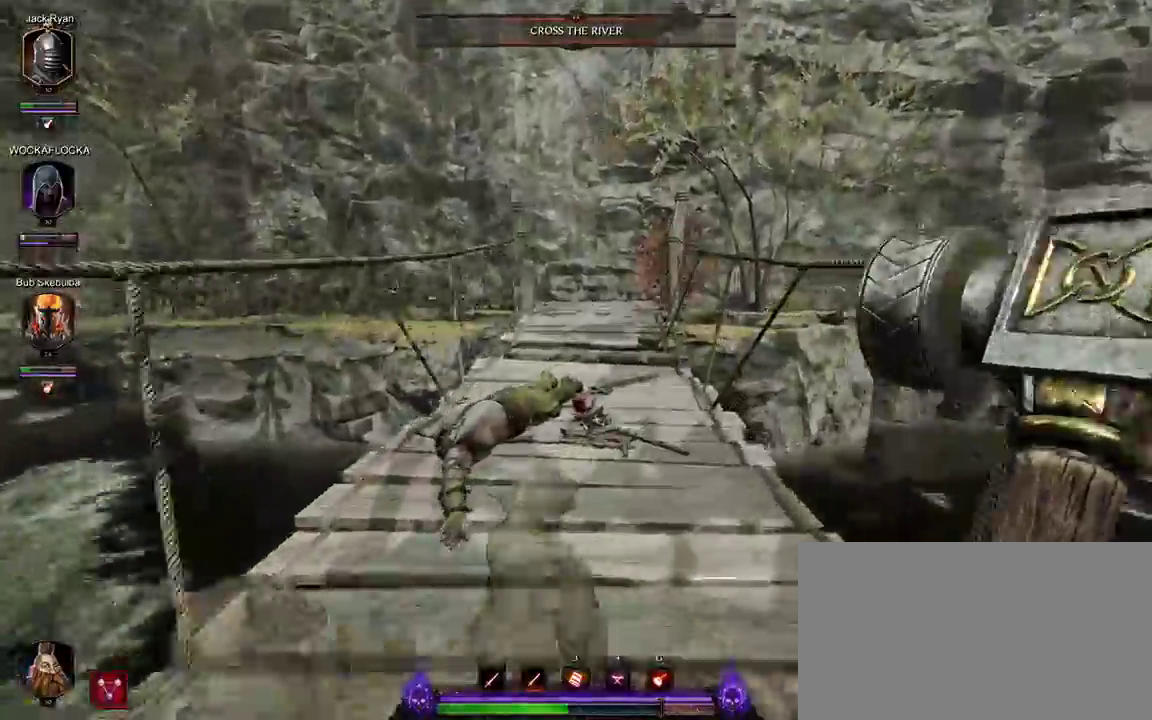
{"keys": ["d", "w"], "mouse": [], "events": [[300, "d", "up"], [333, "d", "down"]]}
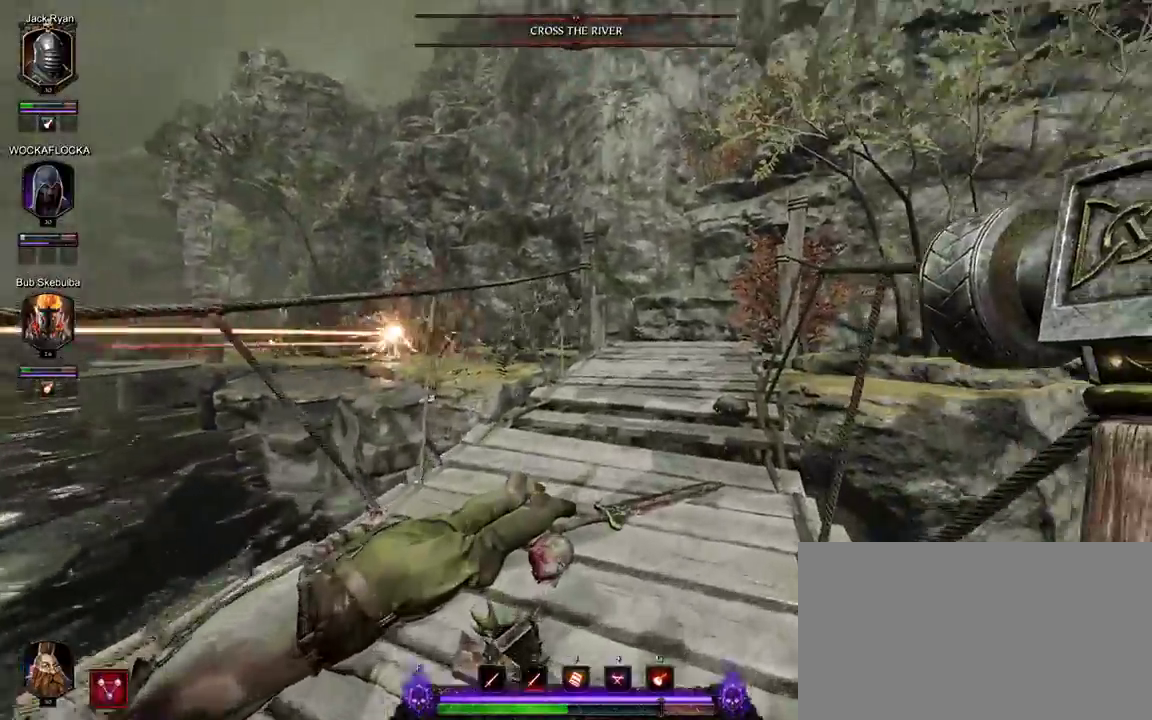
{"keys": ["w"], "mouse": [], "events": [[67, "d", "up"]]}
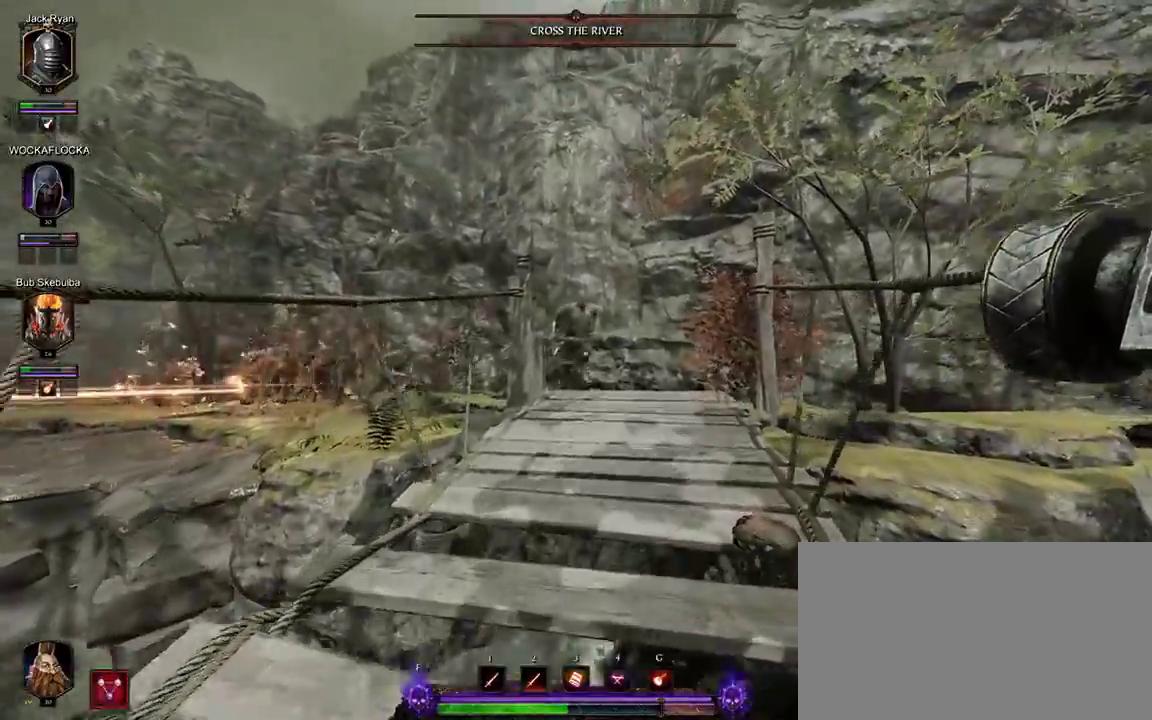
{"keys": ["w"], "mouse": ["left"], "events": [[50, "mouse_left", "down"], [133, "mouse_left", "up"], [233, "mouse_left", "down"], [317, "mouse_left", "up"], [417, "mouse_left", "down"]]}
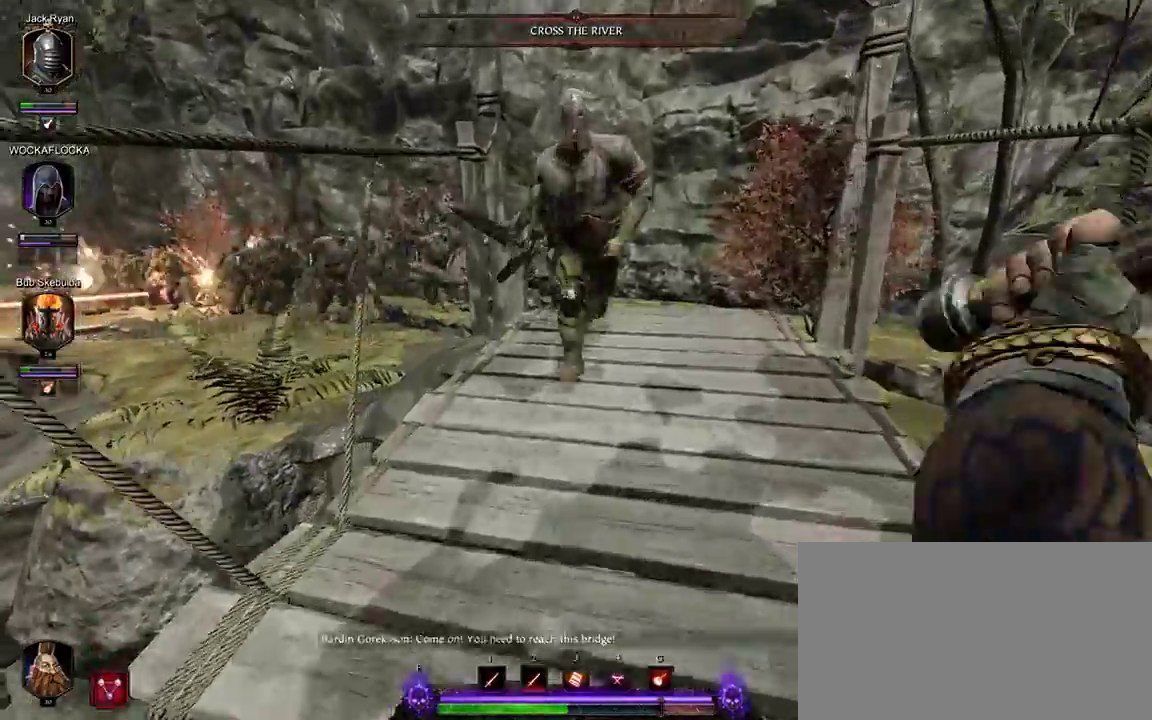
{"keys": ["f"], "mouse": [], "events": [[17, "f", "down"], [17, "mouse_left", "up"], [50, "mouse_left", "down"], [50, "w", "up"], [150, "f", "up"], [150, "mouse_left", "up"], [200, "f", "down"], [250, "mouse_left", "down"], [333, "f", "up"], [333, "mouse_left", "up"], [383, "mouse_left", "down"], [483, "f", "down"], [483, "mouse_left", "up"]]}
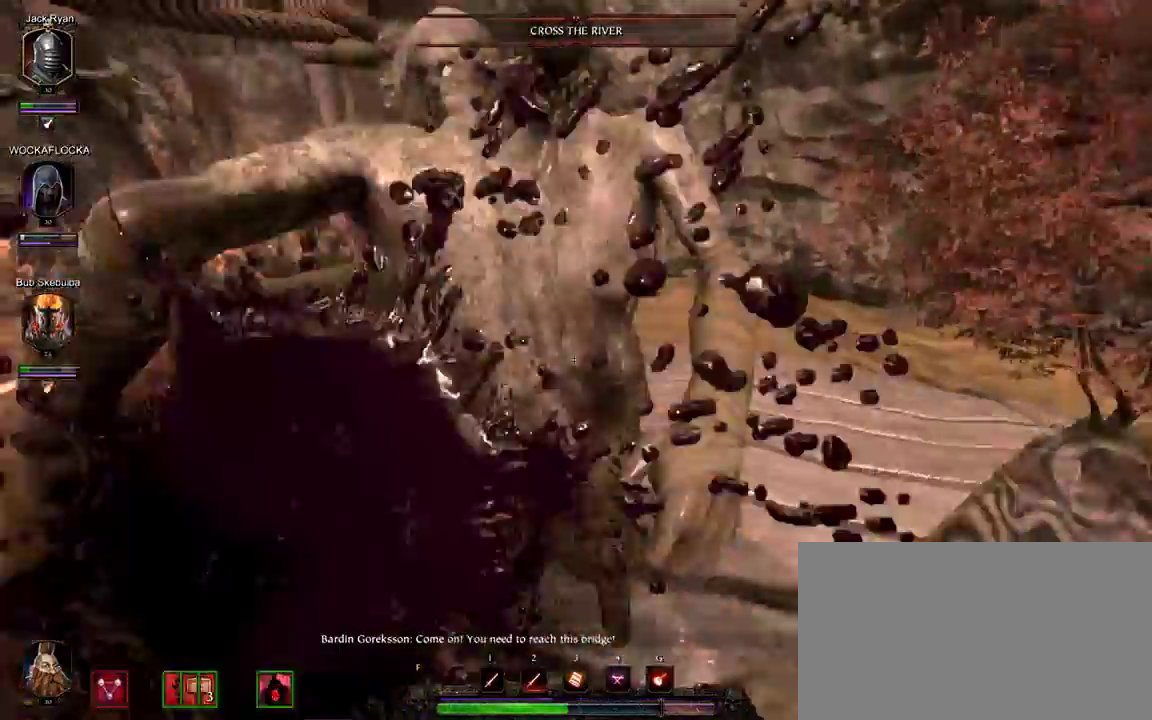
{"keys": ["s"], "mouse": [], "events": [[67, "f", "up"], [67, "mouse_left", "down"], [167, "mouse_left", "up"], [167, "s", "down"], [217, "mouse_left", "down"], [300, "mouse_left", "up"], [400, "mouse_left", "down"], [500, "mouse_left", "up"]]}
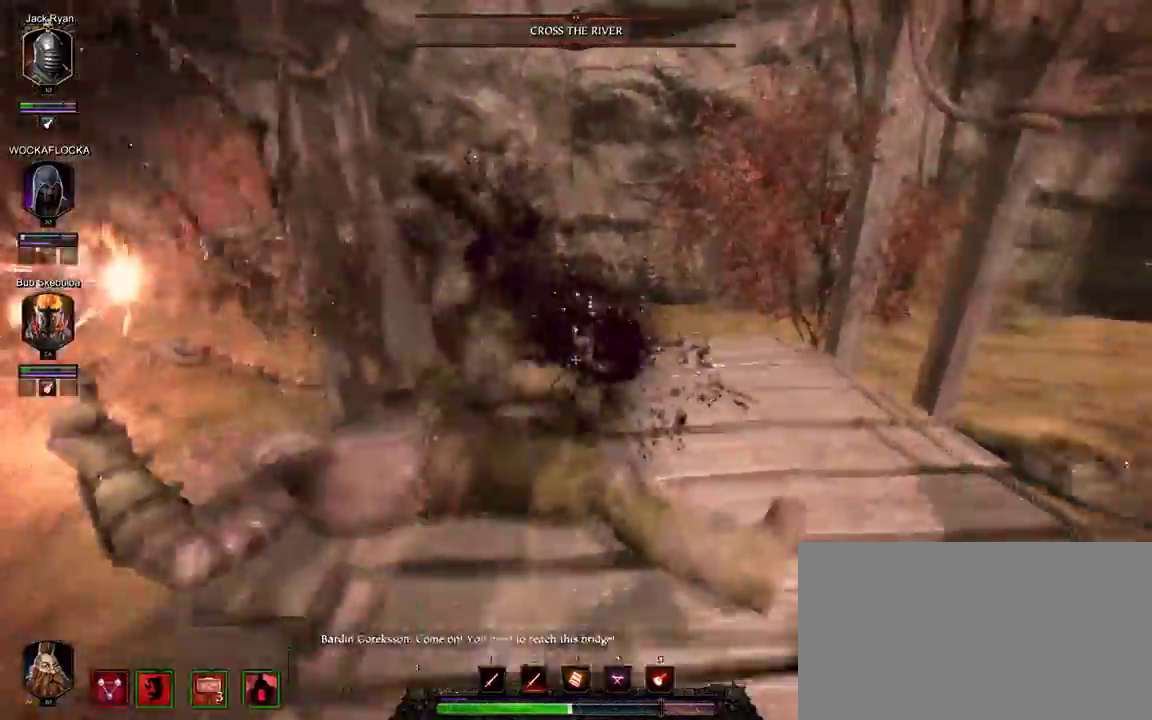
{"keys": ["d"], "mouse": [], "events": [[33, "mouse_left", "down"], [133, "d", "down"], [133, "mouse_left", "up"], [233, "mouse_left", "down"], [233, "s", "up"], [317, "mouse_left", "up"], [367, "mouse_left", "down"], [467, "mouse_left", "up"]]}
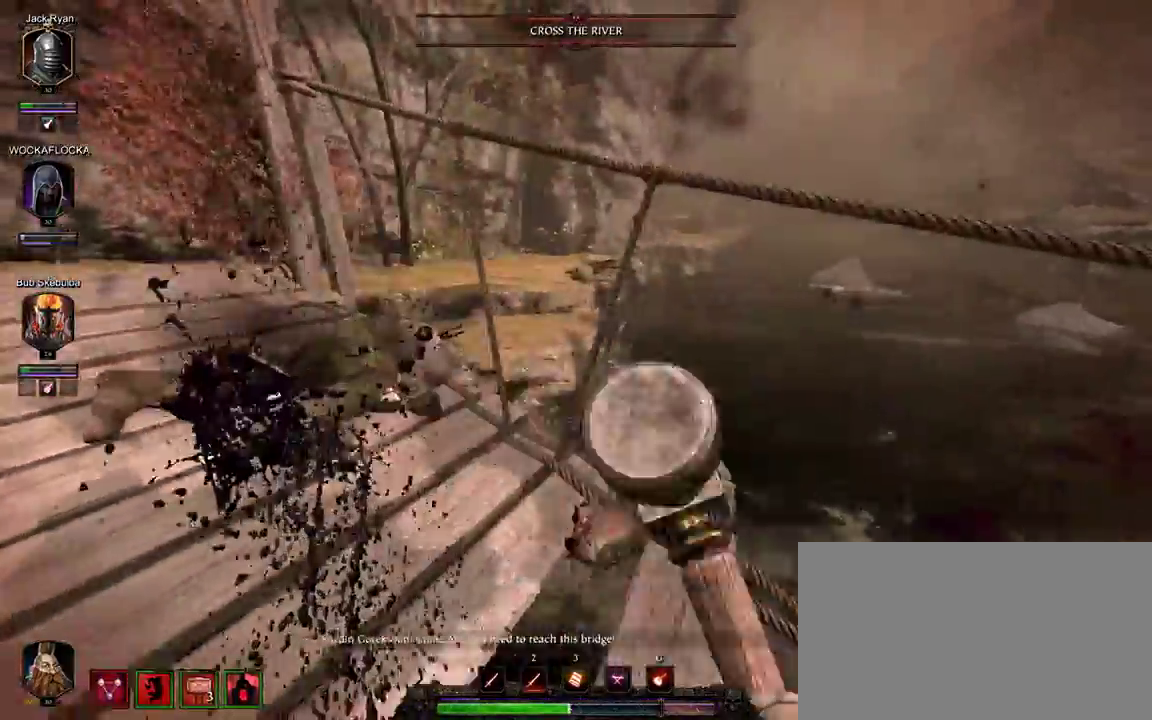
{"keys": ["a", "w"], "mouse": ["left"], "events": [[50, "mouse_left", "down"], [150, "mouse_left", "up"], [200, "w", "down"], [250, "mouse_left", "down"], [283, "d", "up"], [283, "mouse_left", "up"], [383, "mouse_left", "down"], [483, "a", "down"]]}
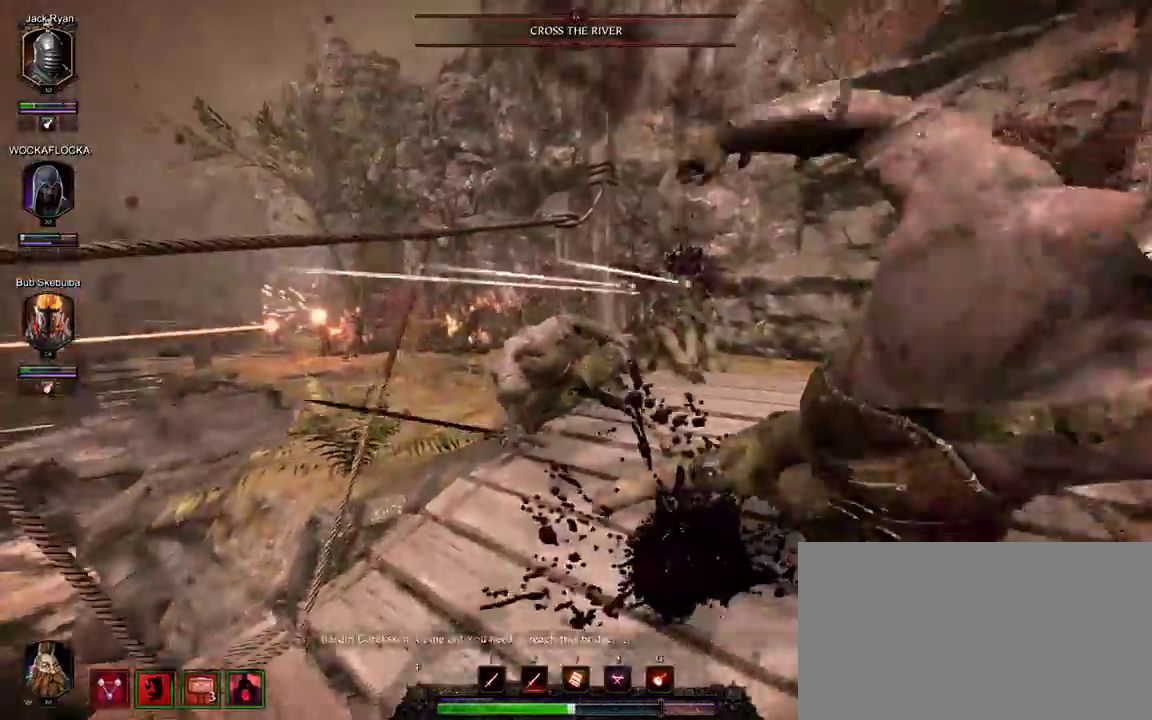
{"keys": [], "mouse": [], "events": [[17, "mouse_left", "up"], [67, "mouse_left", "down"], [117, "a", "up"], [167, "mouse_left", "up"], [250, "mouse_left", "down"], [350, "mouse_left", "up"], [400, "d", "down"], [450, "mouse_left", "down"], [450, "w", "up"], [483, "d", "up"], [483, "mouse_left", "up"]]}
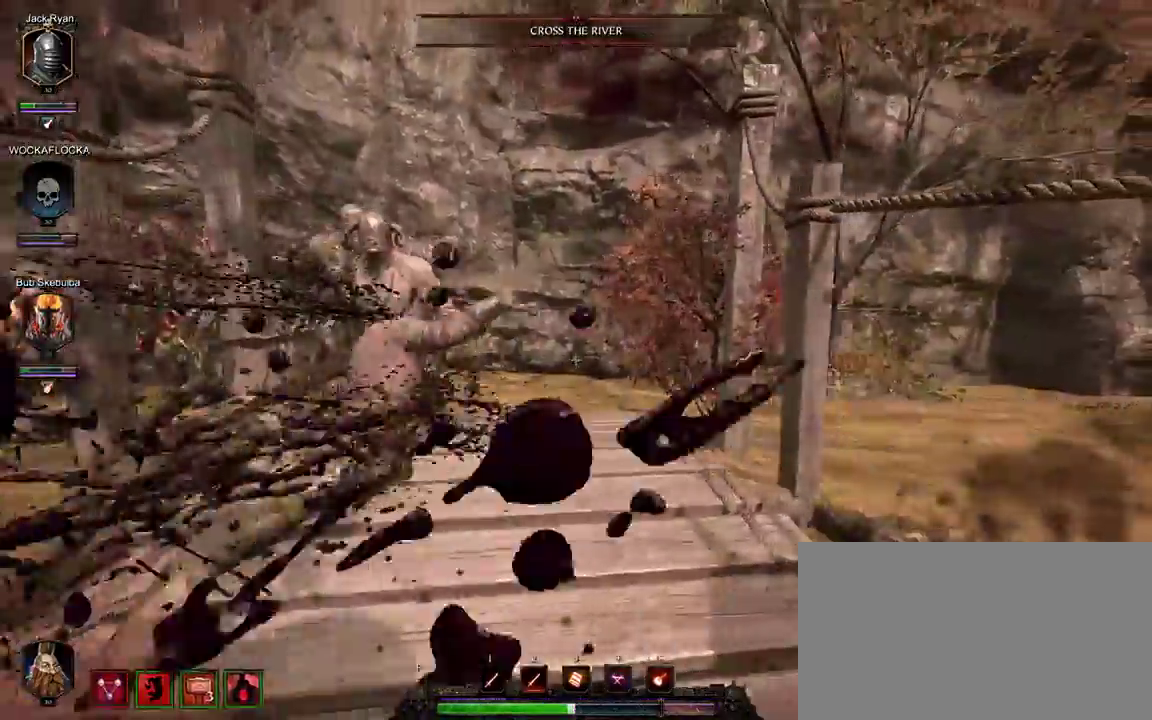
{"keys": ["a", "w"], "mouse": ["left"], "events": [[83, "mouse_left", "down"], [183, "mouse_left", "up"], [267, "mouse_left", "down"], [367, "a", "down"], [367, "mouse_left", "up"], [467, "mouse_left", "down"], [467, "w", "down"]]}
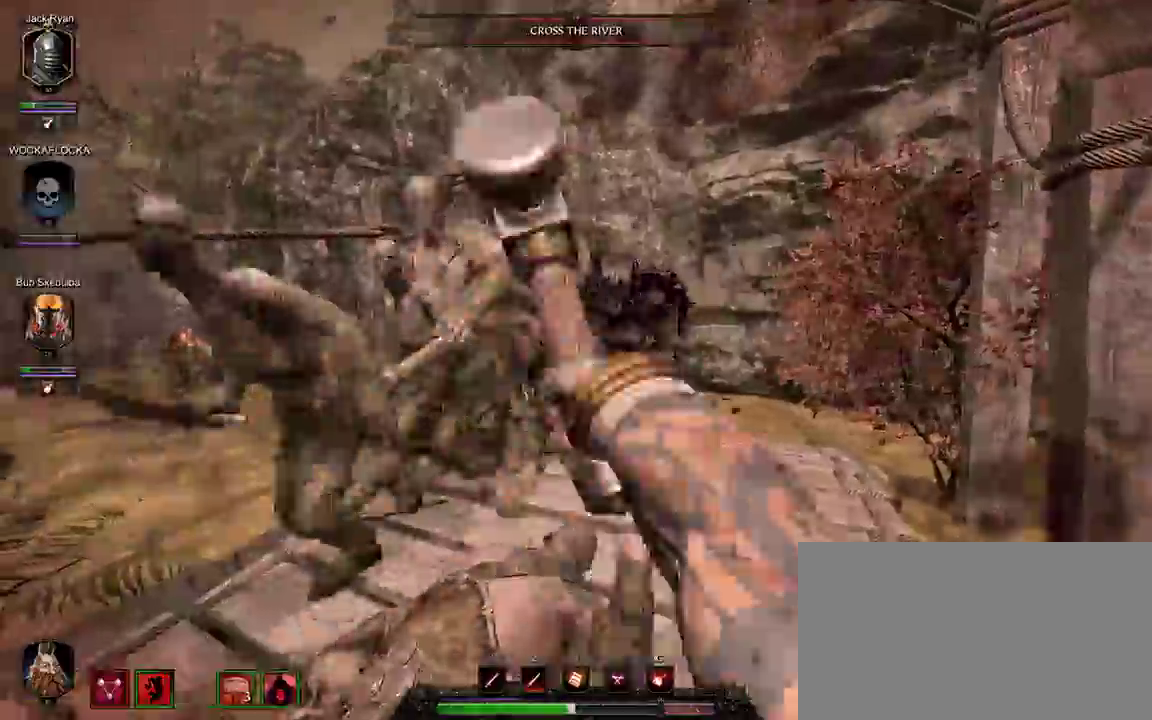
{"keys": ["a"], "mouse": ["right"], "events": [[50, "mouse_left", "up"], [100, "mouse_left", "down"], [150, "w", "up"], [233, "mouse_left", "up"], [283, "mouse_left", "down"], [383, "mouse_left", "up"], [433, "mouse_right", "down"]]}
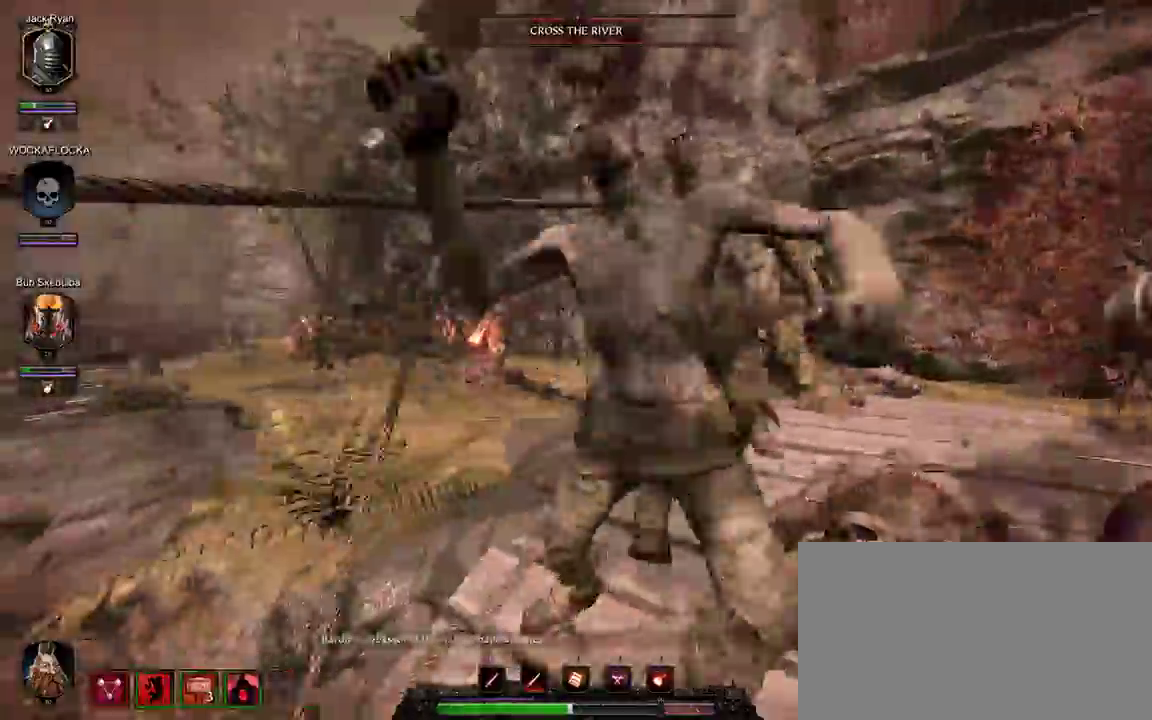
{"keys": ["w"], "mouse": ["left", "right"], "events": [[167, "mouse_left", "down"], [200, "a", "up"], [450, "w", "down"]]}
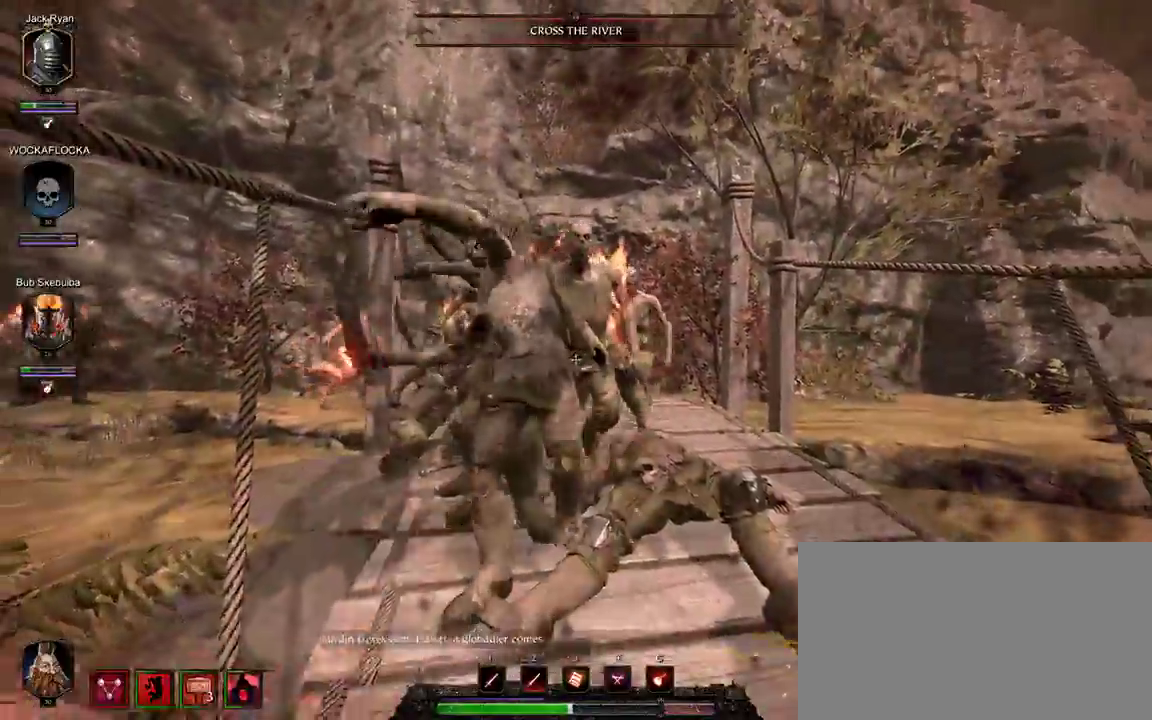
{"keys": [], "mouse": ["left"], "events": [[133, "w", "up"], [317, "s", "down"], [417, "mouse_left", "up"], [450, "mouse_right", "up"], [500, "mouse_left", "down"], [500, "s", "up"]]}
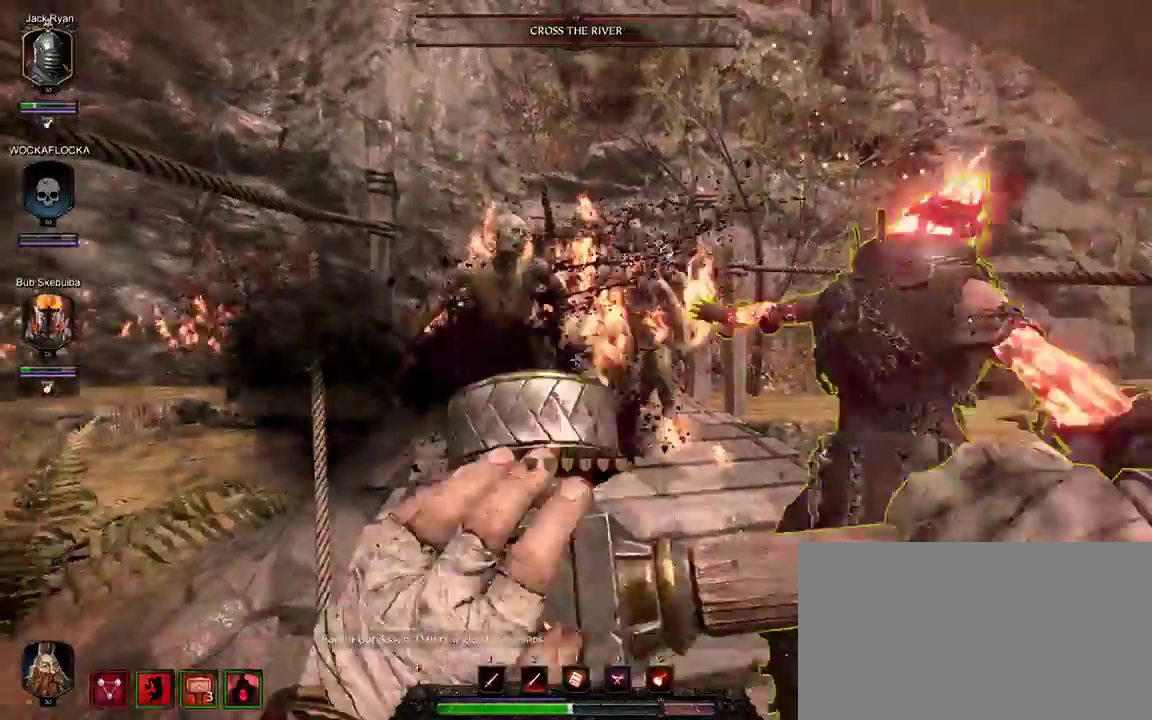
{"keys": [], "mouse": [], "events": [[150, "d", "down"], [150, "mouse_left", "up"], [150, "w", "down"], [183, "mouse_left", "down"], [283, "d", "up"], [333, "mouse_left", "up"], [383, "mouse_left", "down"], [467, "mouse_left", "up"], [467, "w", "up"]]}
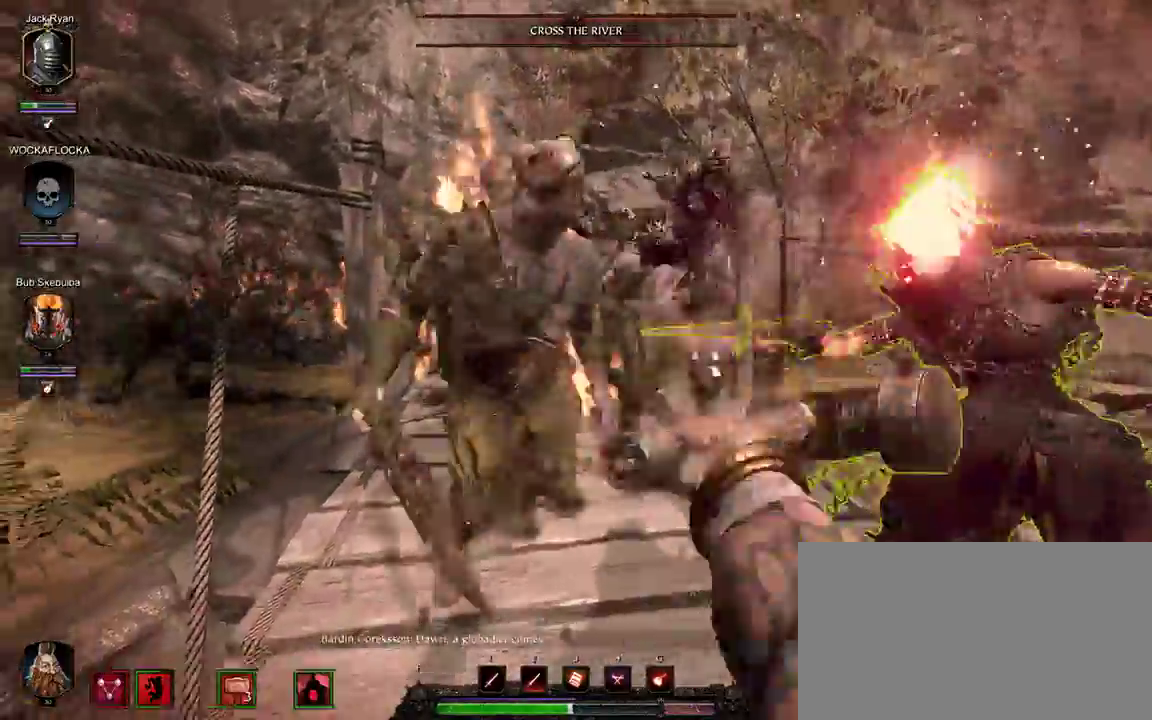
{"keys": ["w"], "mouse": [], "events": [[67, "mouse_left", "down"], [150, "mouse_left", "up"], [183, "mouse_left", "down"], [300, "mouse_left", "up"], [400, "mouse_left", "down"], [483, "mouse_left", "up"], [483, "w", "down"]]}
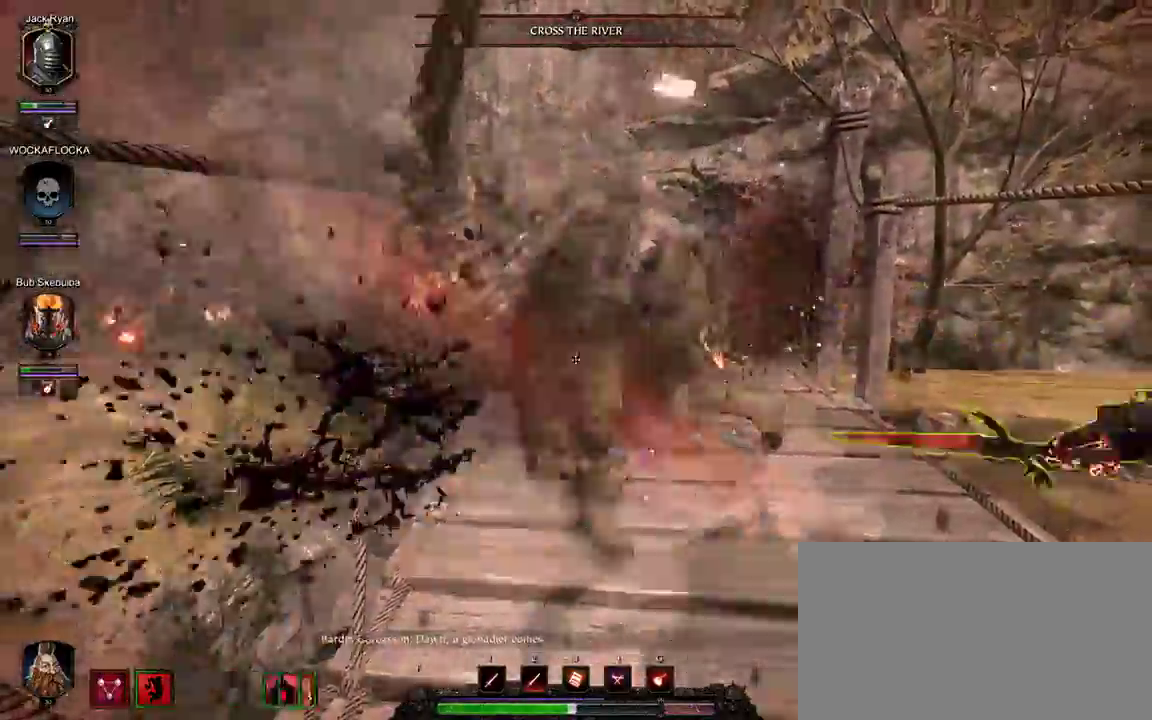
{"keys": [], "mouse": [], "events": [[83, "mouse_left", "down"], [167, "mouse_left", "up"], [267, "d", "down"], [267, "mouse_left", "down"], [317, "w", "up"], [367, "mouse_left", "up"], [400, "mouse_left", "down"], [450, "d", "up"], [500, "mouse_left", "up"]]}
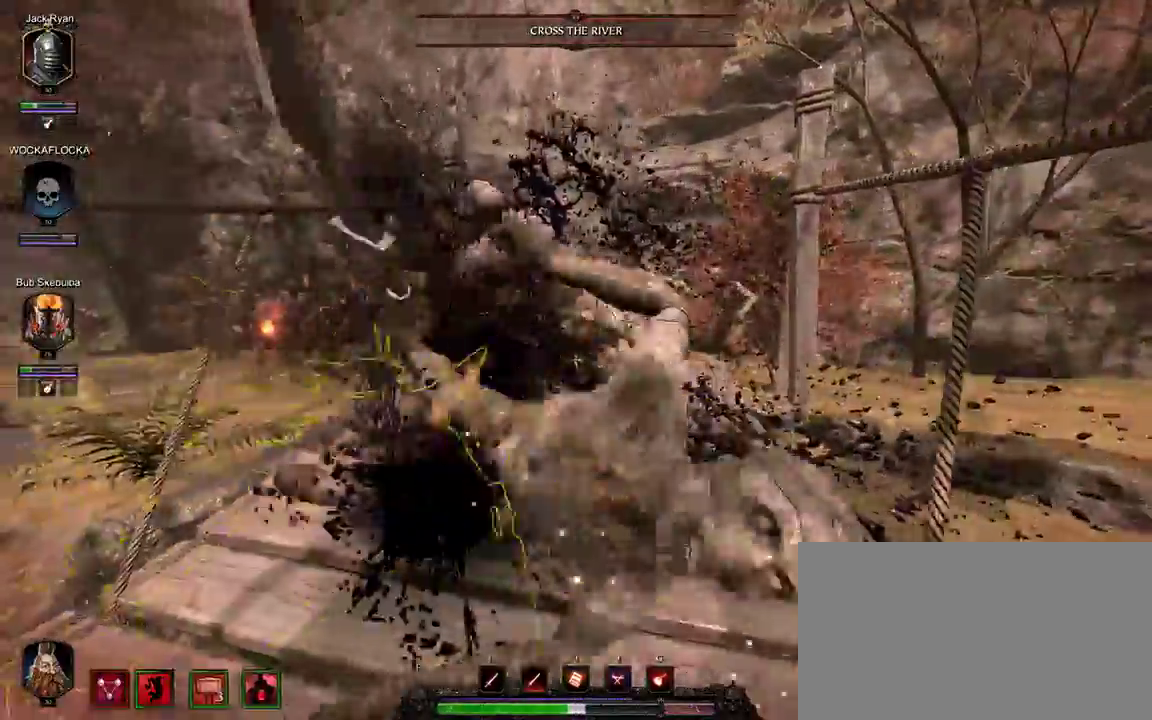
{"keys": [], "mouse": ["left"], "events": [[100, "mouse_left", "down"], [100, "w", "down"], [183, "mouse_left", "up"], [283, "mouse_left", "down"], [333, "w", "up"], [367, "mouse_left", "up"], [417, "mouse_left", "down"]]}